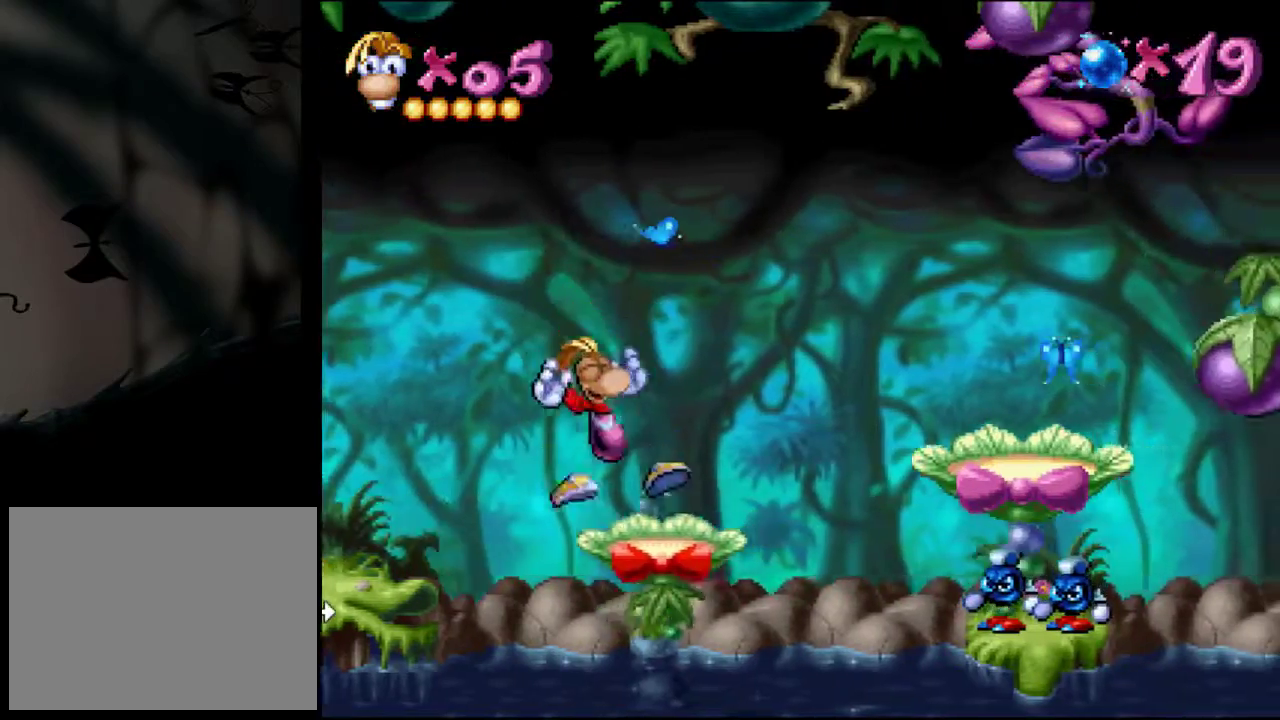
Gameplay with a controller (PlayStation layout); each line is a JSON object with the inputs held at the frame after it. "events" lists button and stick changes between this image and that frame as [ms after this image, input, new state], when the widget could be followed in between. Not read: L3 R3 left_stick right_stick.
{"buttons": ["CROSS", "DPAD_RIGHT"], "events": [[183, "CROSS", "down"]]}
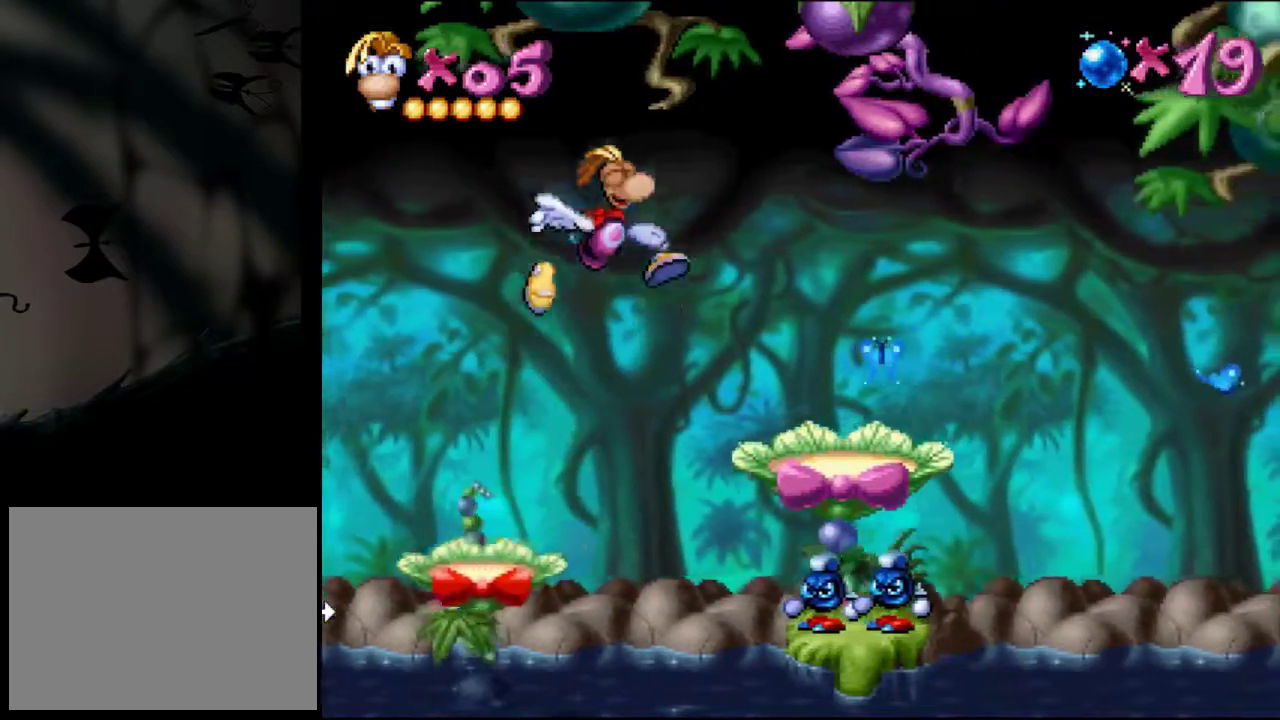
{"buttons": [], "events": [[17, "CROSS", "up"], [384, "DPAD_RIGHT", "up"]]}
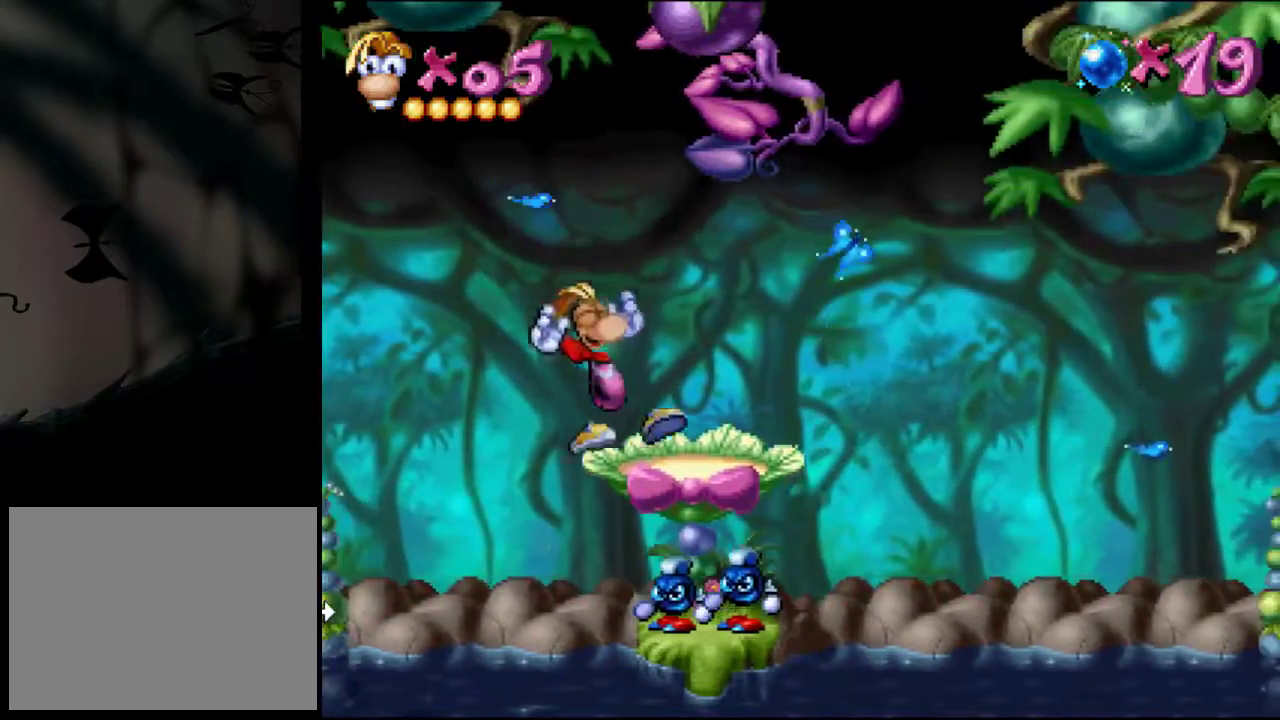
{"buttons": [], "events": []}
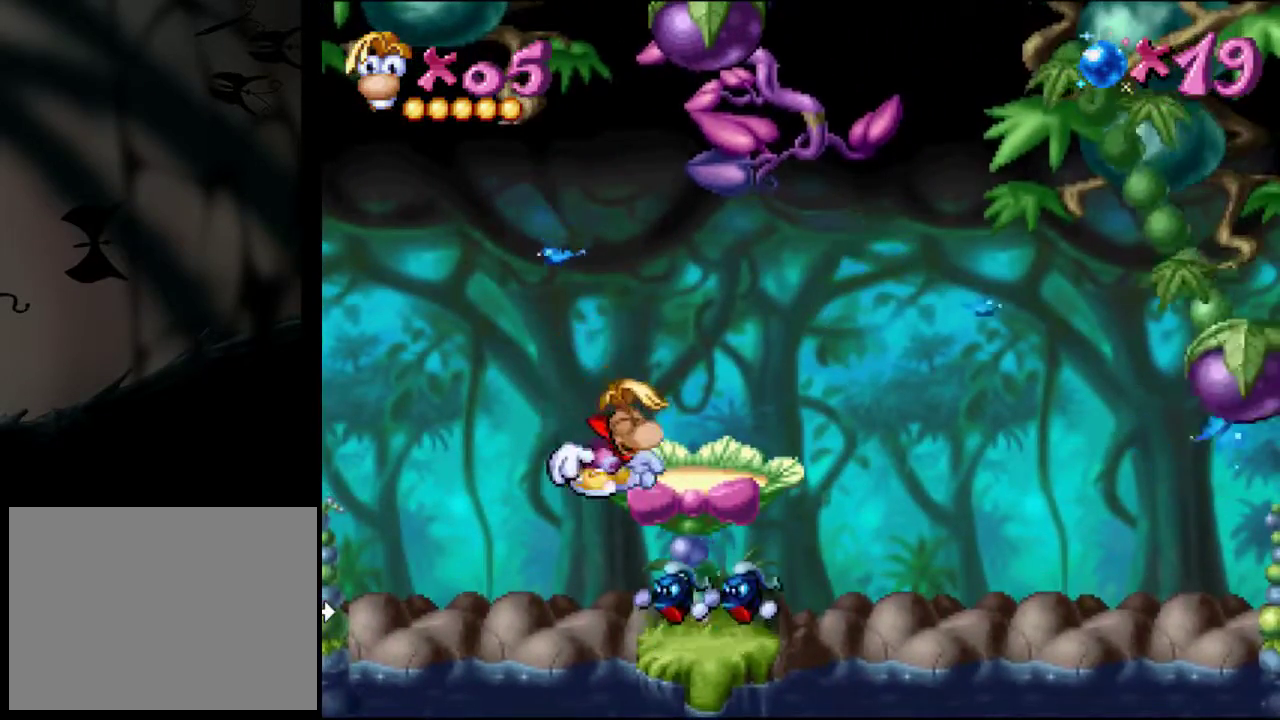
{"buttons": [], "events": [[317, "CROSS", "down"], [417, "CROSS", "up"]]}
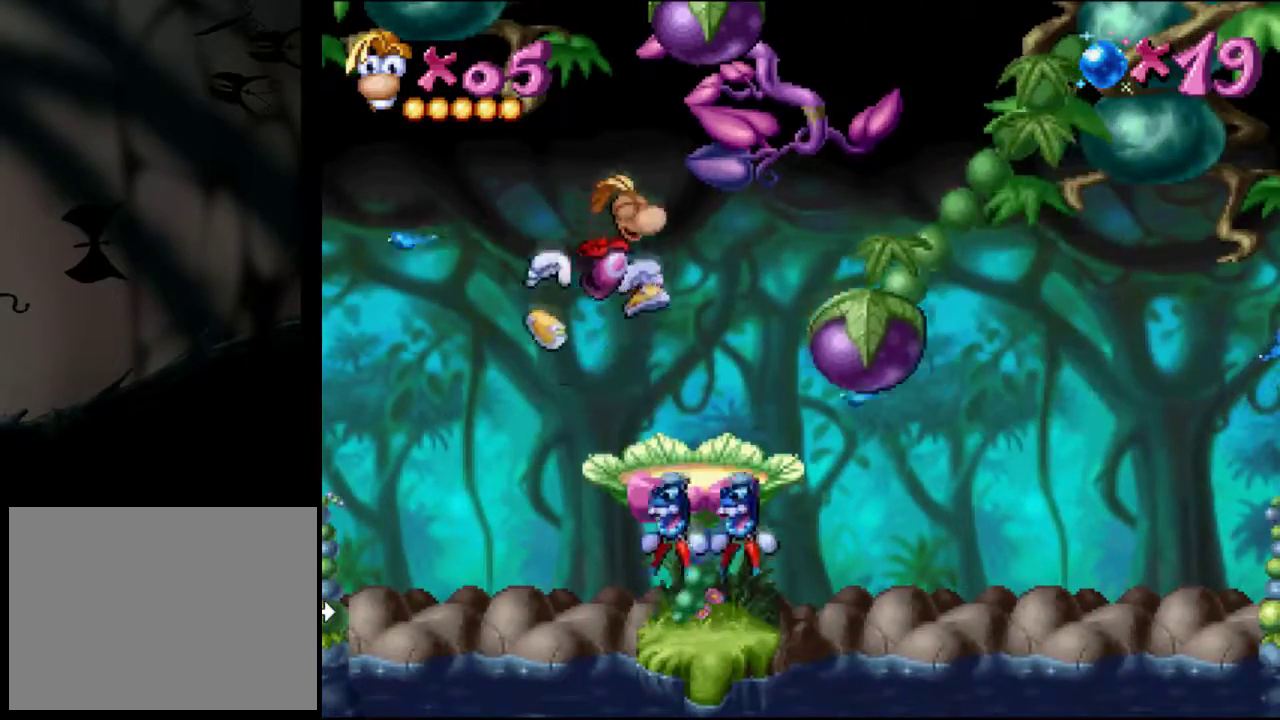
{"buttons": [], "events": []}
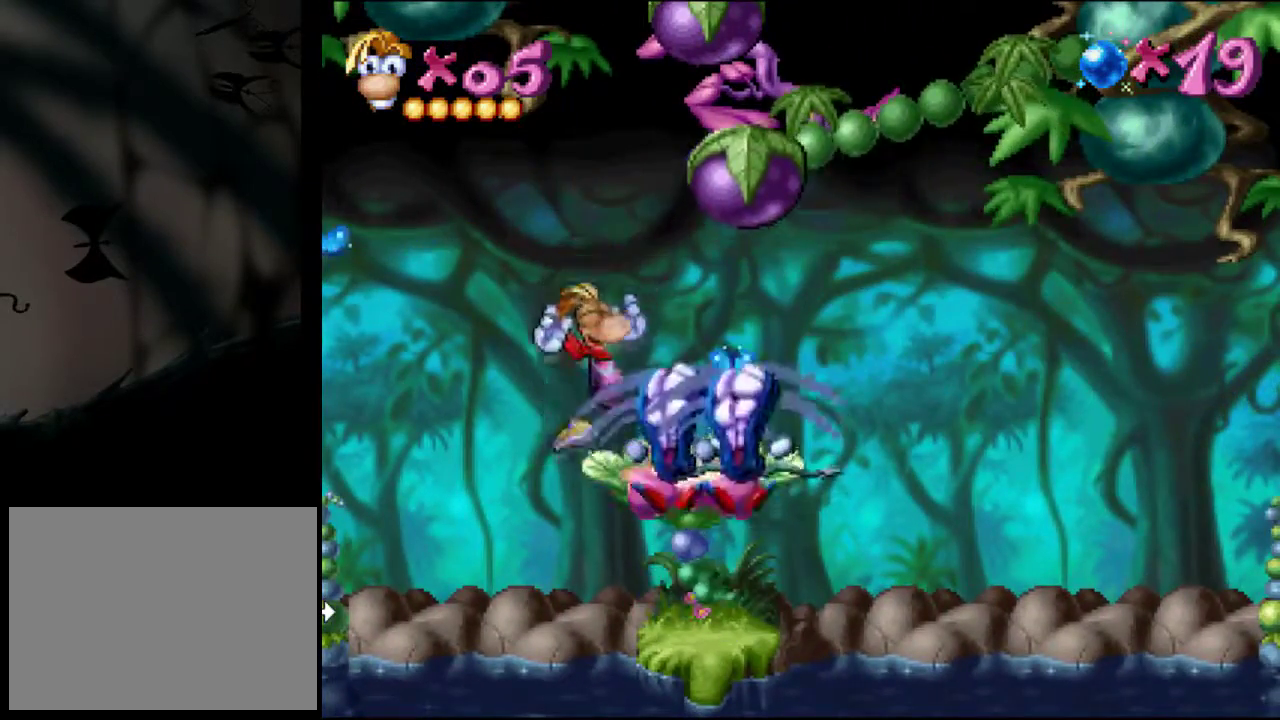
{"buttons": [], "events": []}
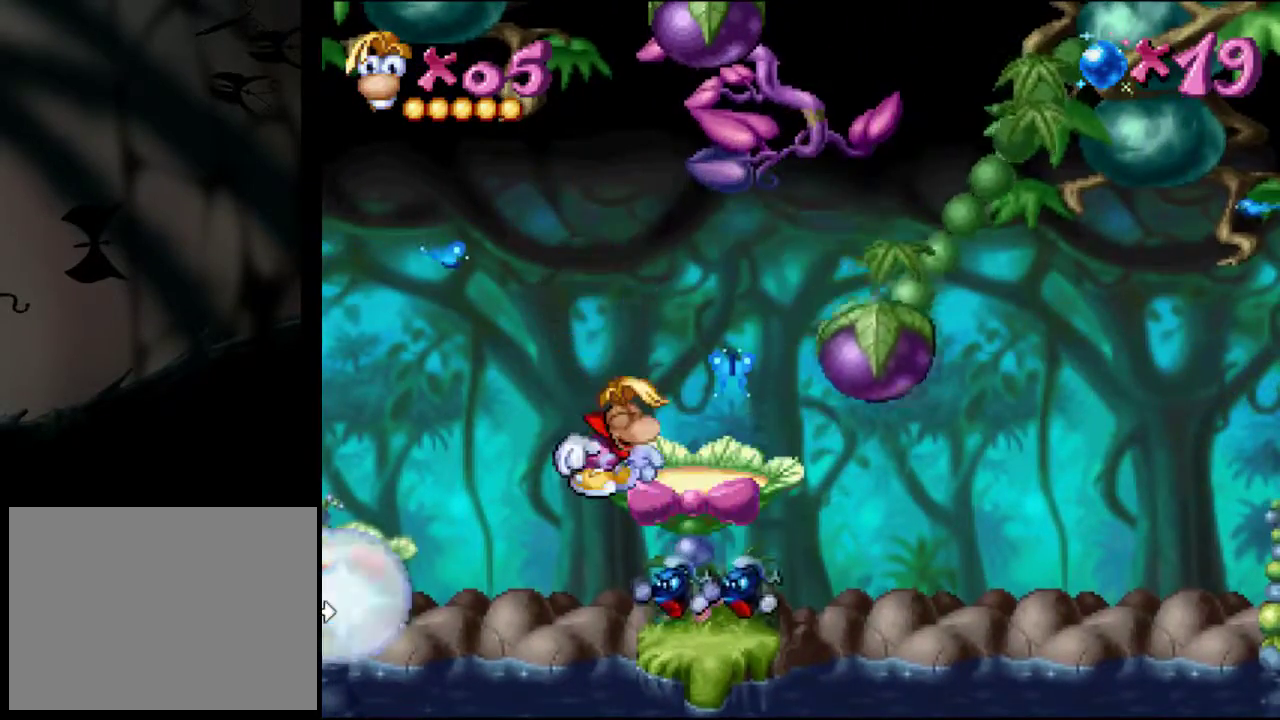
{"buttons": [], "events": []}
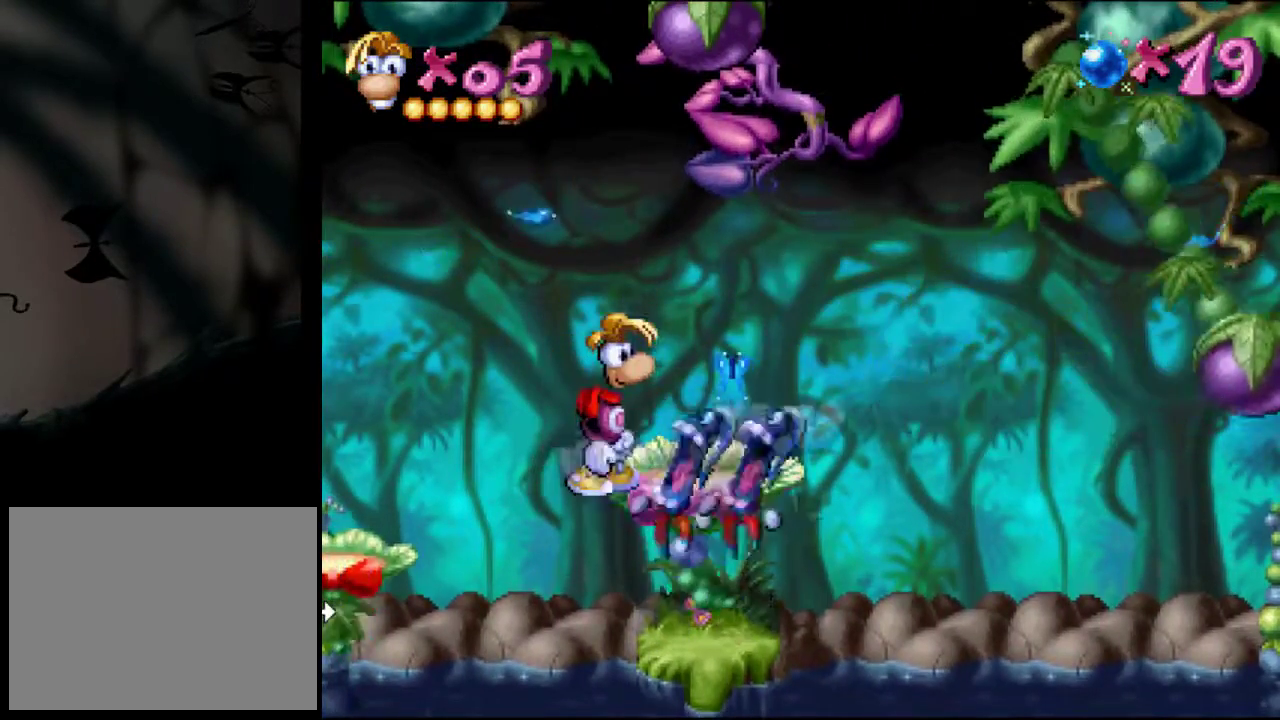
{"buttons": [], "events": []}
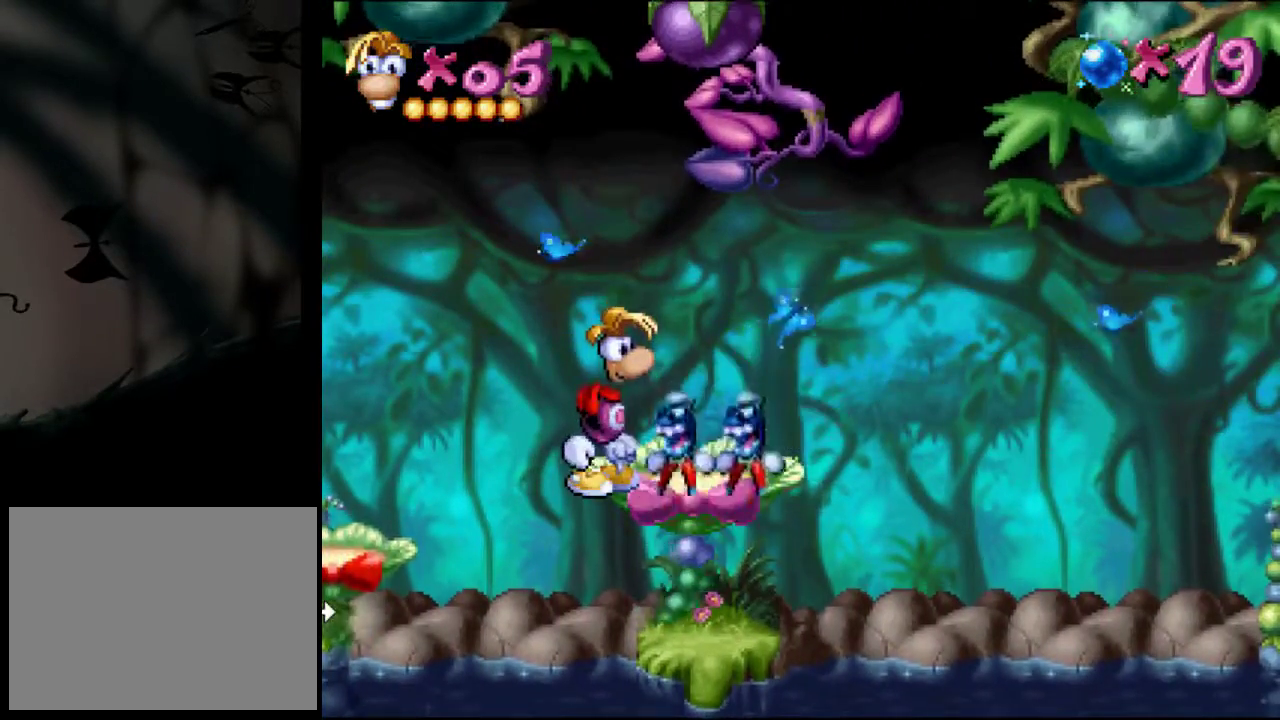
{"buttons": [], "events": []}
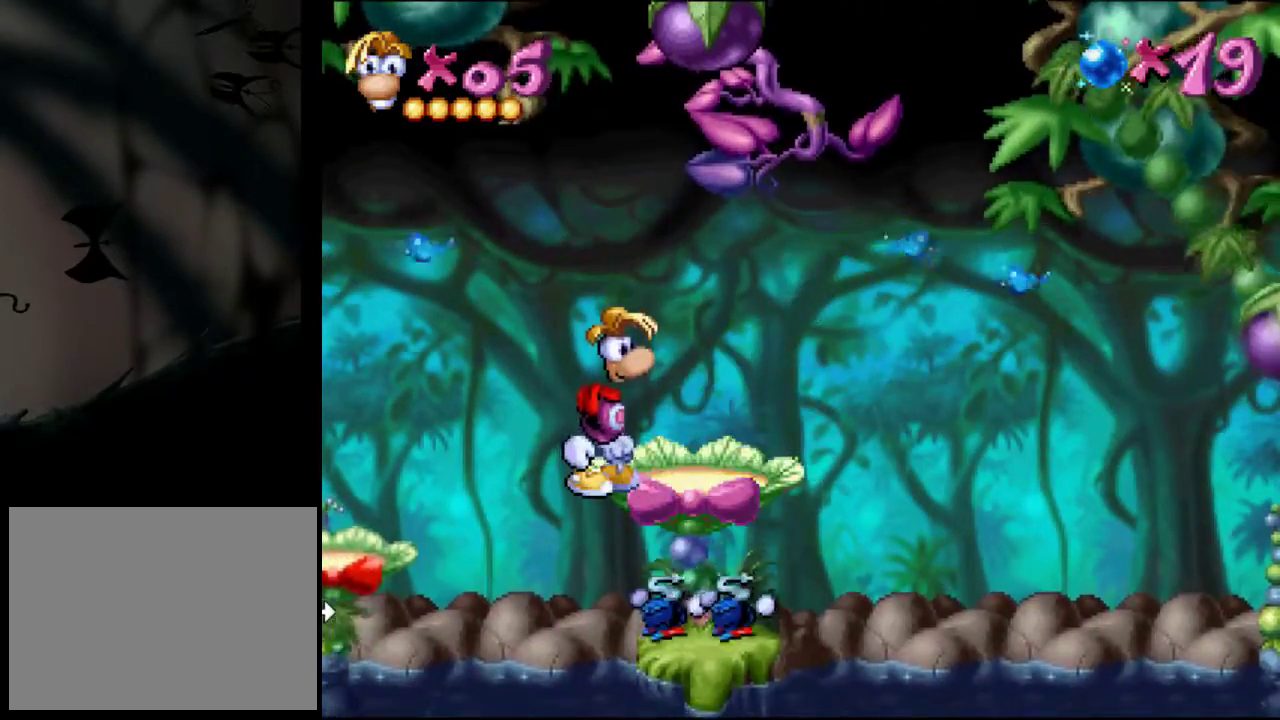
{"buttons": ["SQUARE"], "events": [[484, "SQUARE", "down"]]}
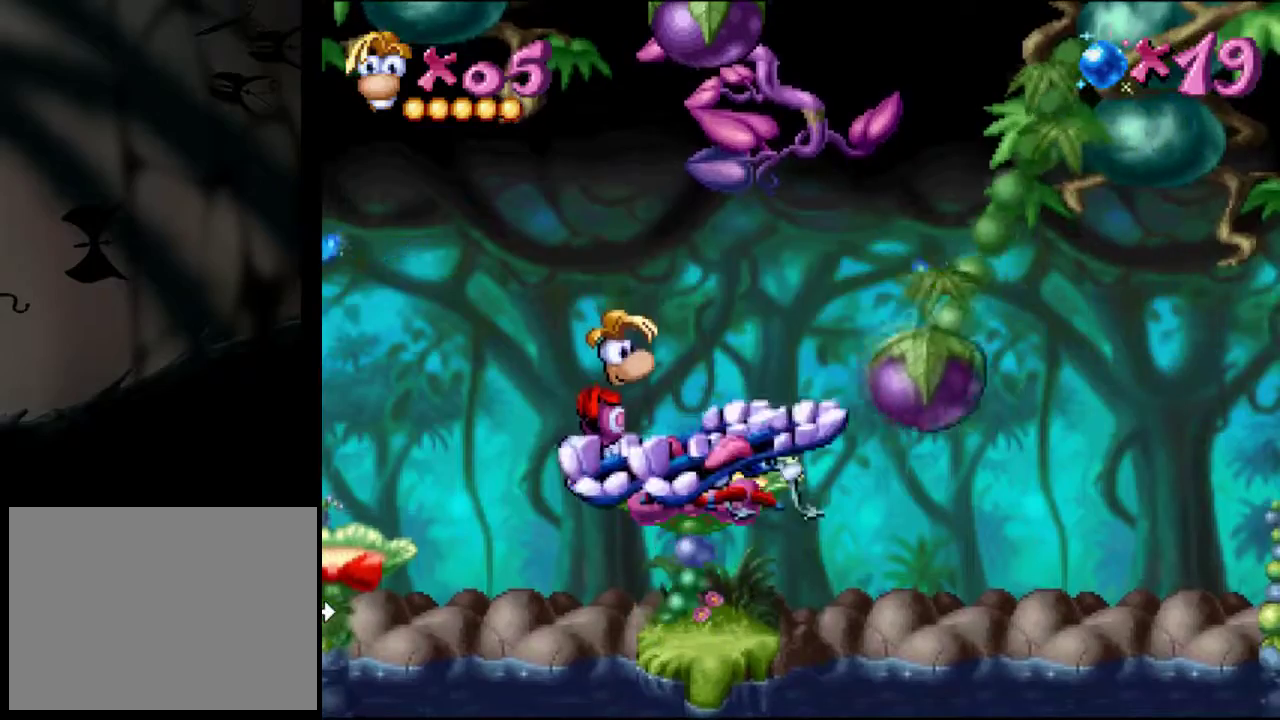
{"buttons": ["DPAD_DOWN"], "events": [[100, "SQUARE", "up"], [183, "DPAD_DOWN", "down"]]}
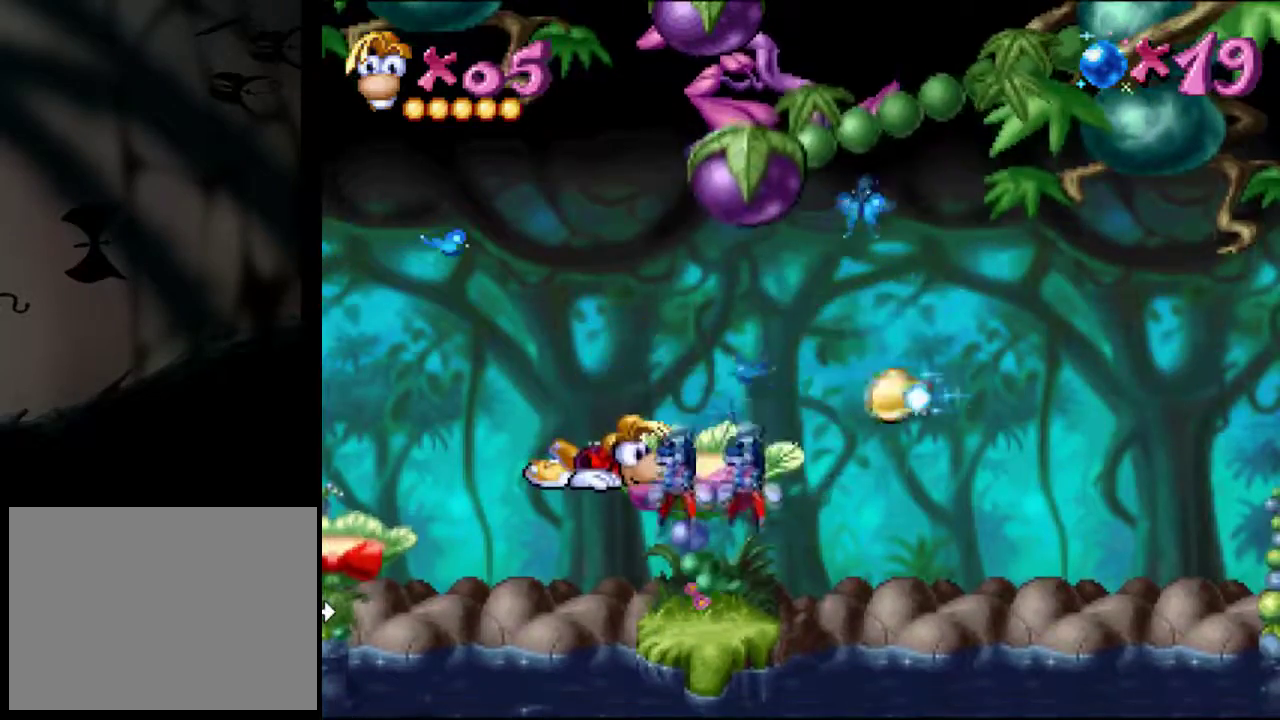
{"buttons": ["DPAD_DOWN"], "events": []}
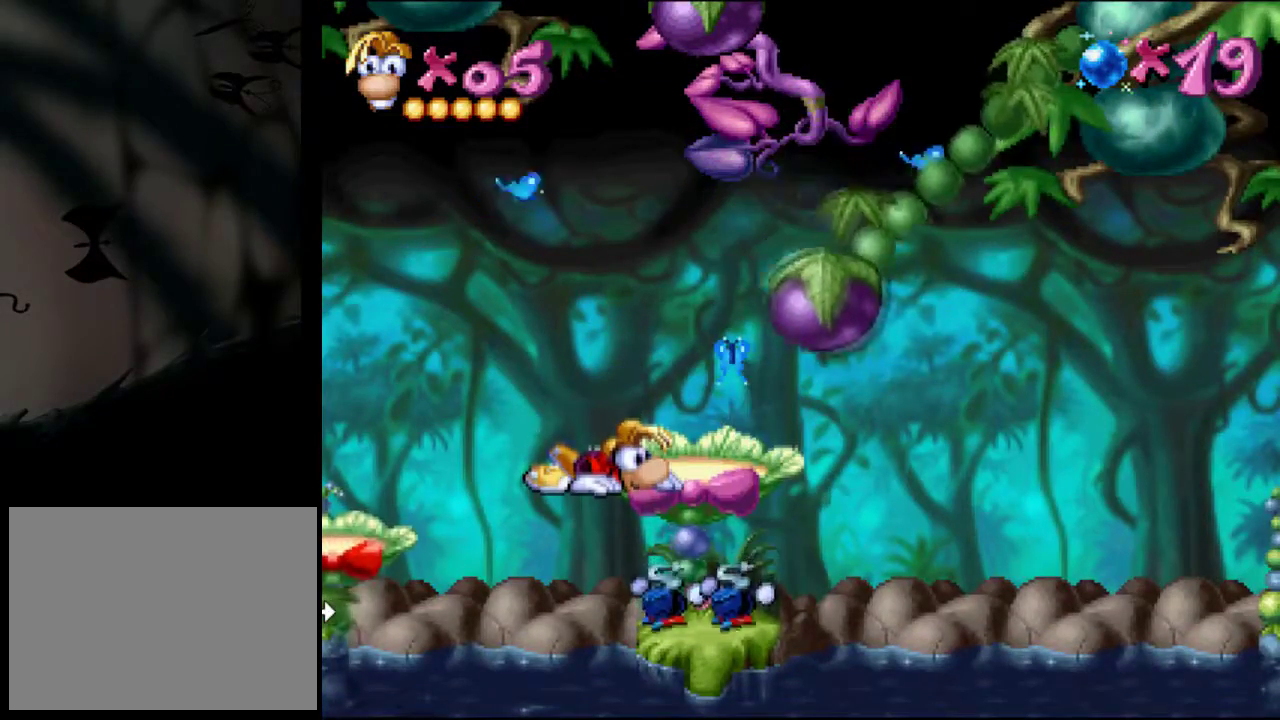
{"buttons": [], "events": [[417, "DPAD_DOWN", "up"]]}
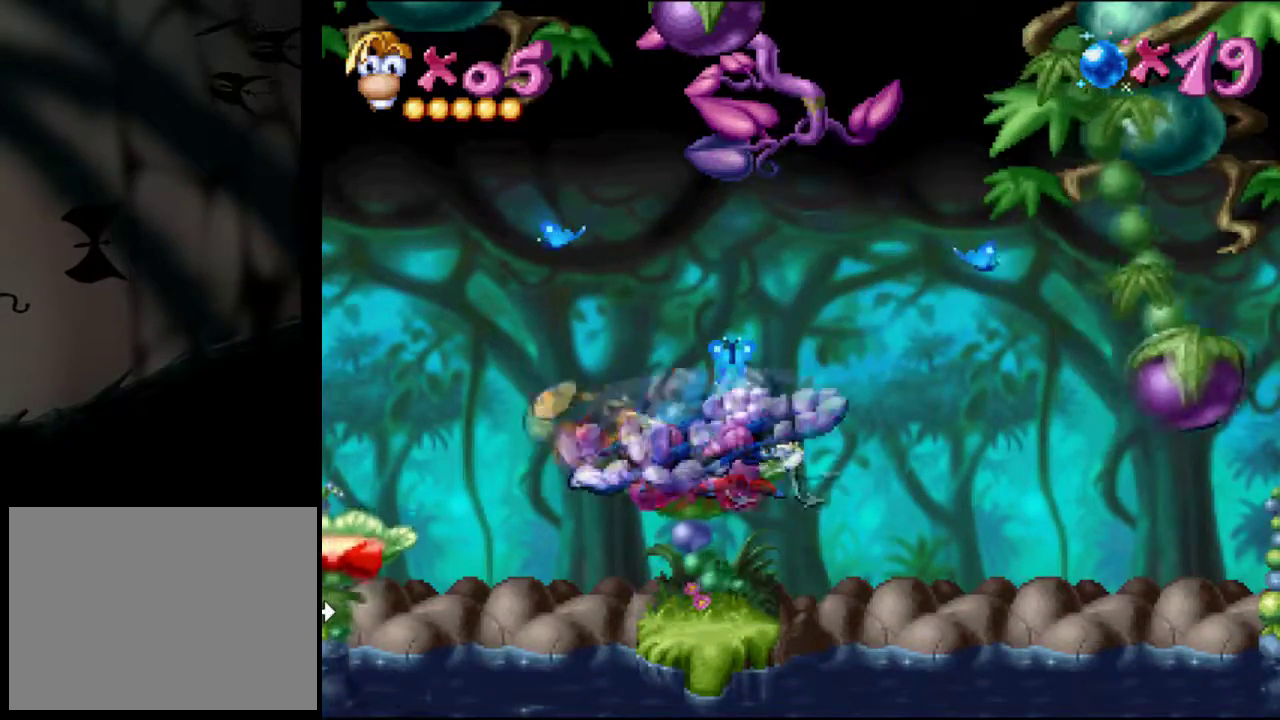
{"buttons": [], "events": []}
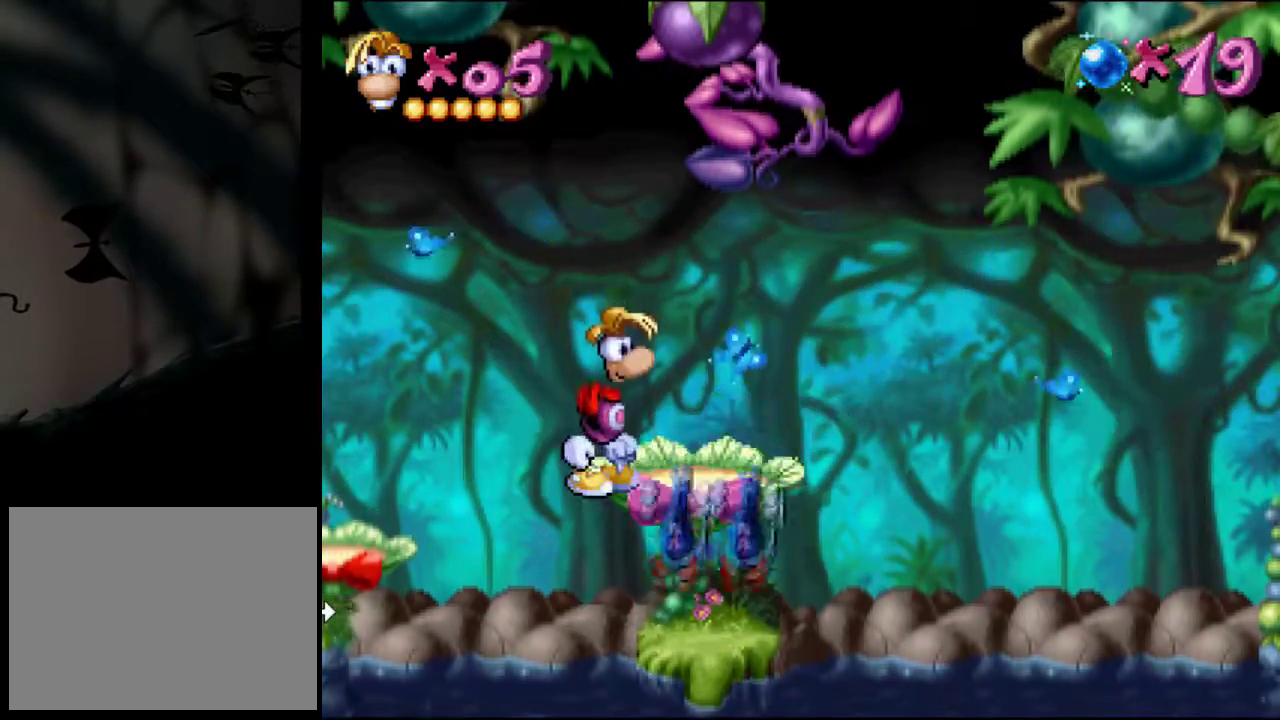
{"buttons": ["DPAD_DOWN"], "events": [[200, "SQUARE", "down"], [417, "SQUARE", "up"], [433, "DPAD_DOWN", "down"]]}
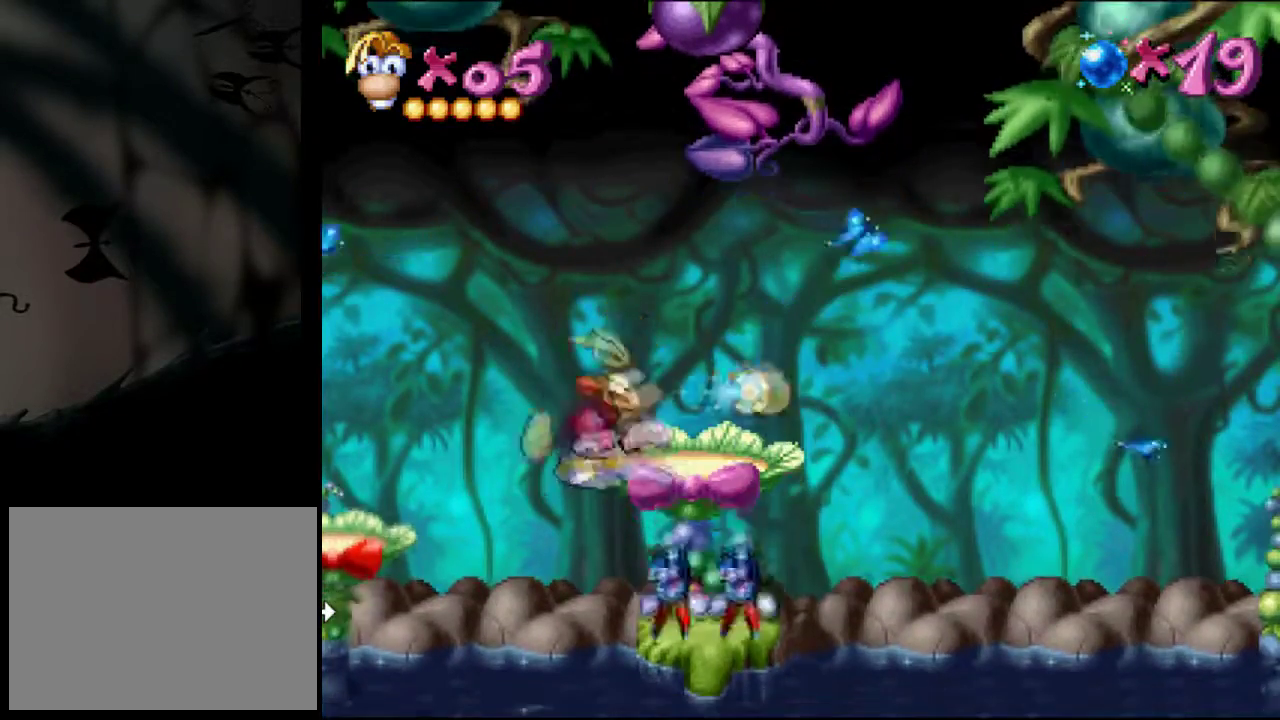
{"buttons": ["DPAD_DOWN"], "events": []}
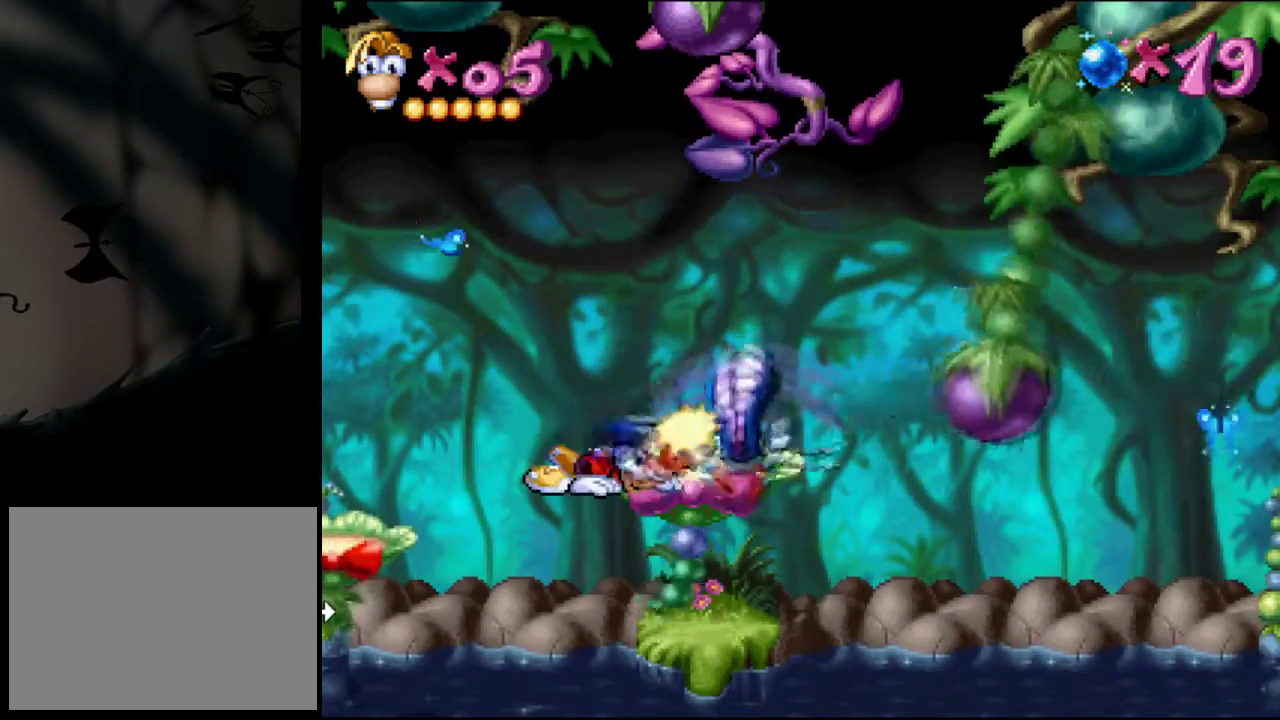
{"buttons": ["DPAD_DOWN"], "events": []}
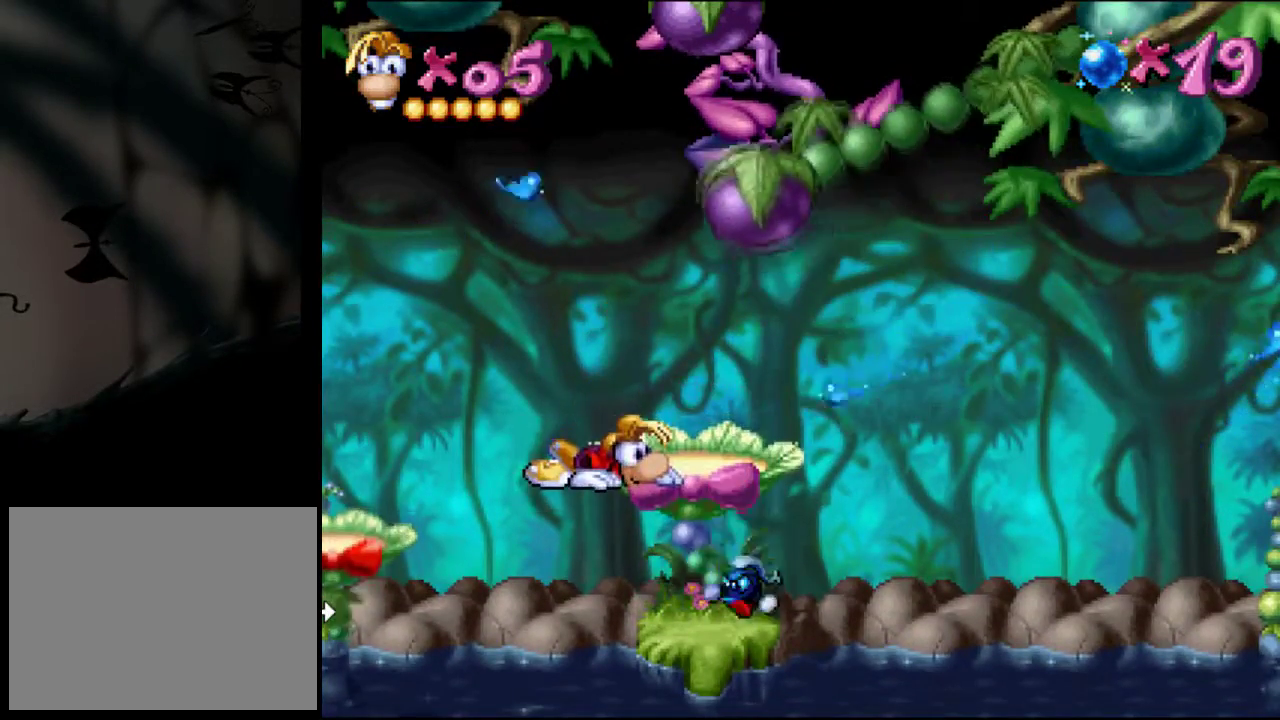
{"buttons": [], "events": [[134, "DPAD_DOWN", "up"]]}
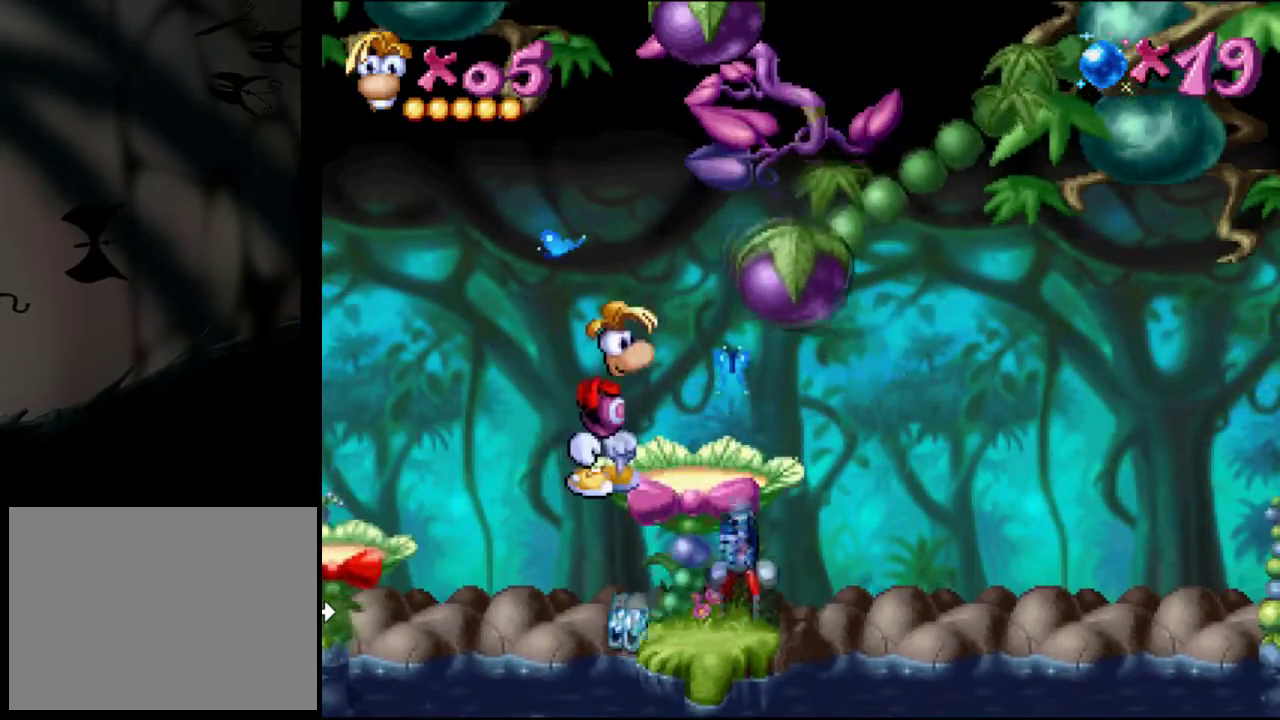
{"buttons": ["DPAD_LEFT"], "events": [[166, "DPAD_RIGHT", "down"], [317, "DPAD_RIGHT", "up"], [400, "DPAD_LEFT", "down"]]}
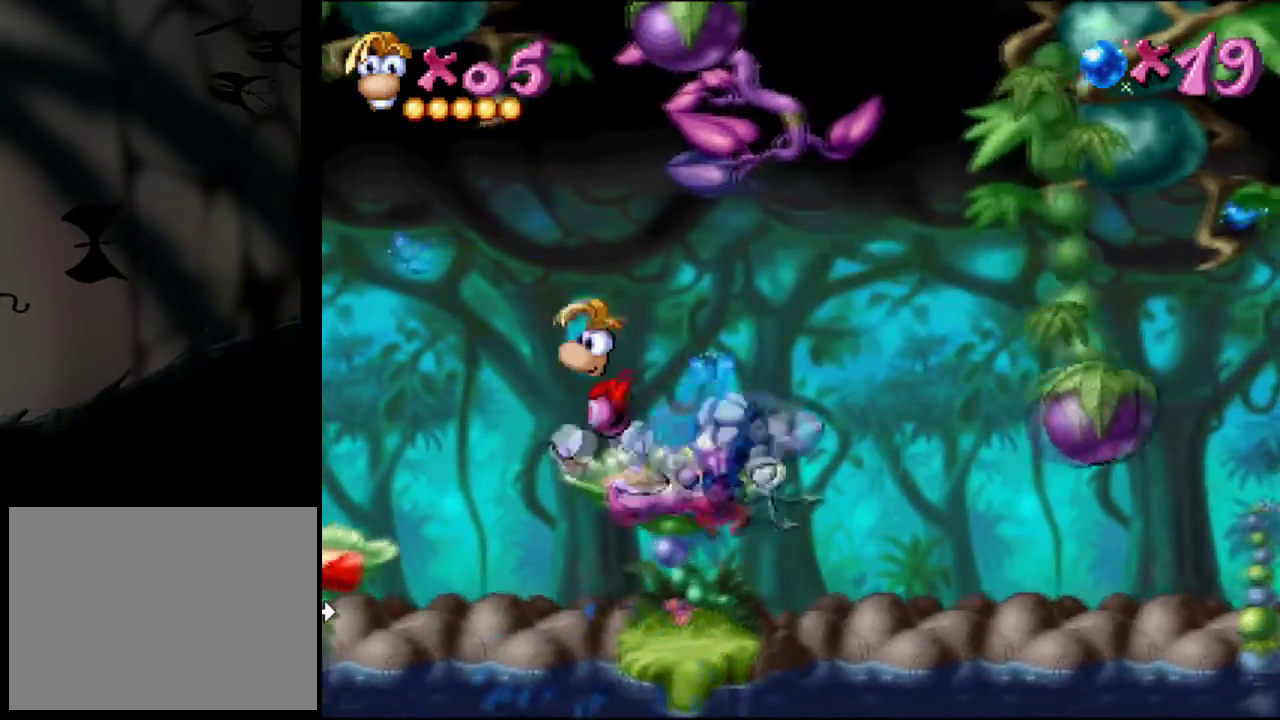
{"buttons": ["DPAD_RIGHT"], "events": [[67, "DPAD_LEFT", "up"], [151, "DPAD_RIGHT", "down"], [267, "DPAD_RIGHT", "up"], [351, "DPAD_LEFT", "down"], [451, "DPAD_LEFT", "up"], [484, "DPAD_RIGHT", "down"]]}
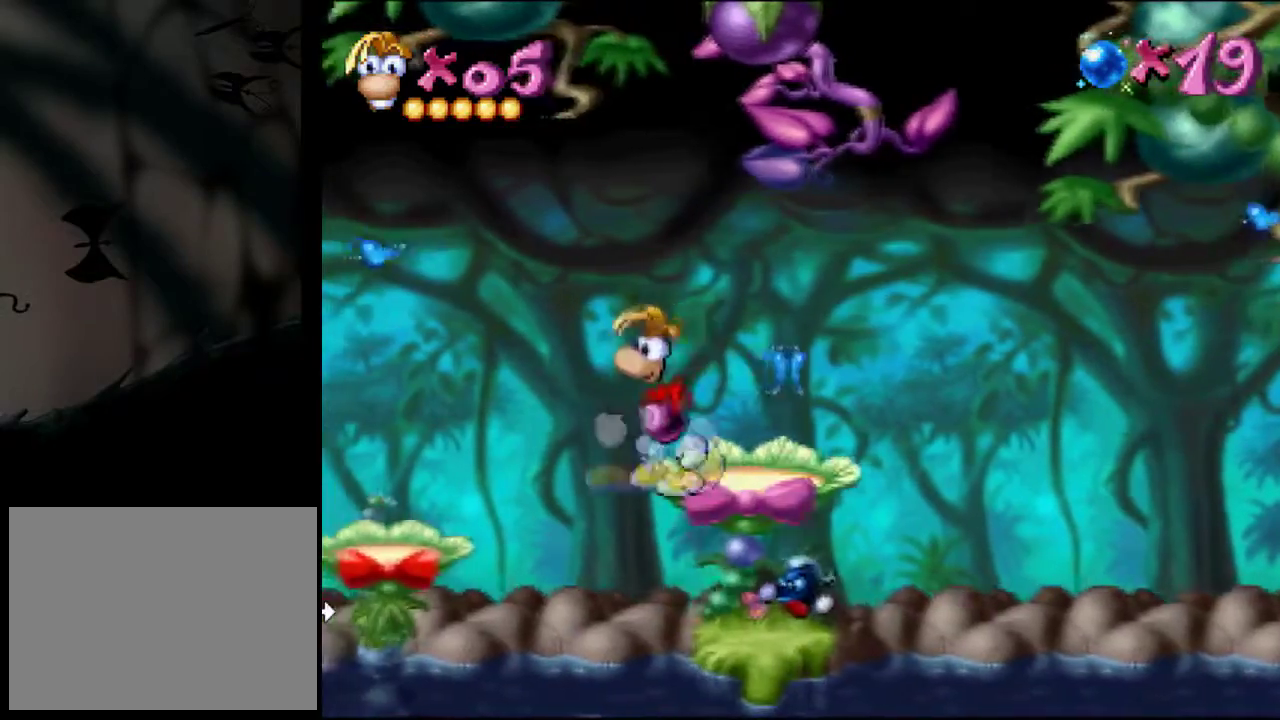
{"buttons": ["DPAD_LEFT"], "events": [[117, "DPAD_RIGHT", "up"], [183, "DPAD_LEFT", "down"], [284, "DPAD_LEFT", "up"], [450, "DPAD_LEFT", "down"]]}
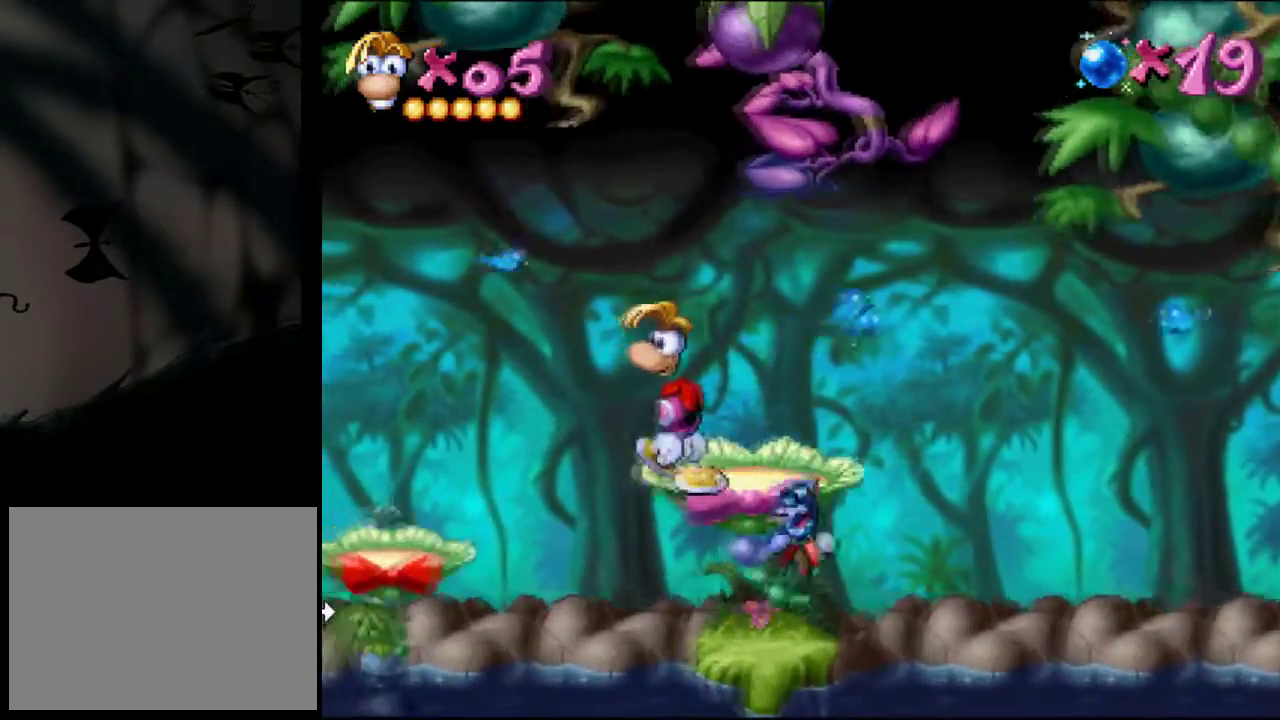
{"buttons": [], "events": [[101, "DPAD_LEFT", "up"], [117, "DPAD_RIGHT", "down"], [234, "DPAD_RIGHT", "up"]]}